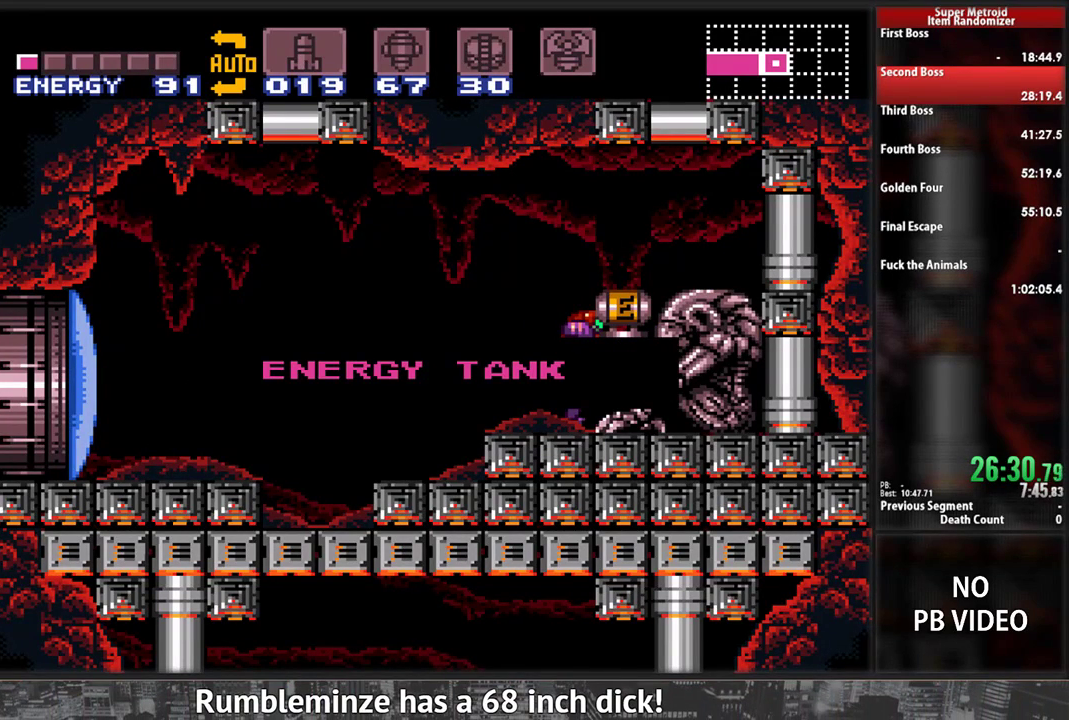
Gameplay with a controller (Nintendo layout); each line is a JSON object with the inputs held at the frame after it. "events" lists button and stick changes between this image and that frame as [ms after this image, input, new state], when the widget could be followed in between. Not read: L3 R3 SELECT START.
{"buttons": ["B", "DPAD_LEFT"], "events": [[207, "DPAD_LEFT", "down"], [259, "B", "down"]]}
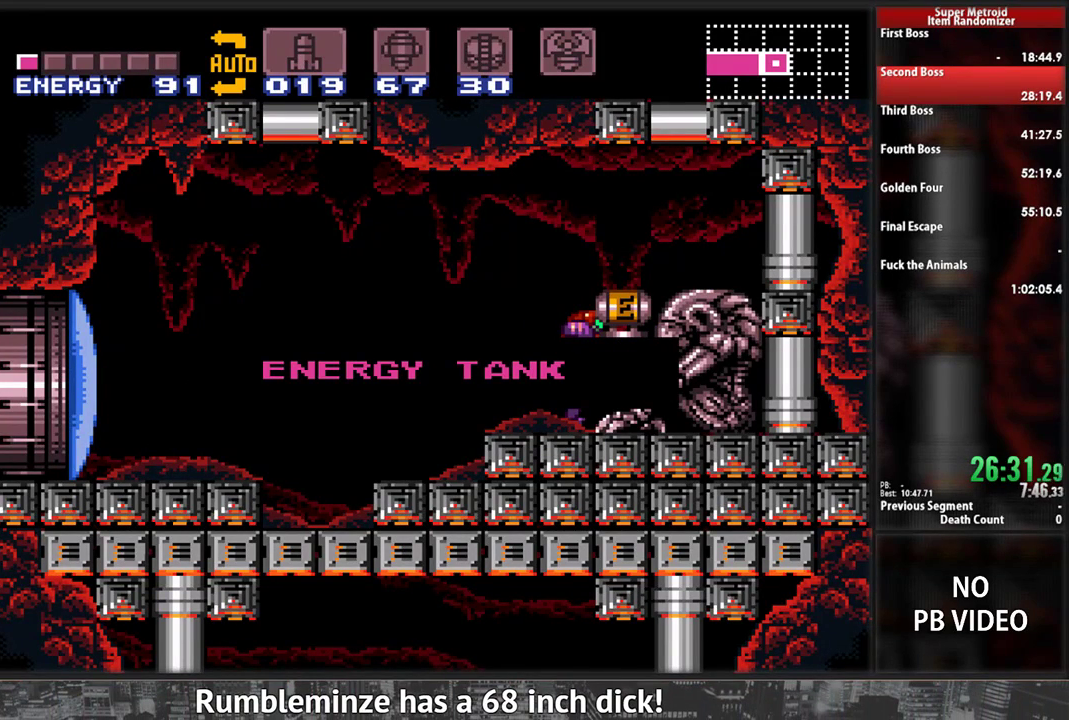
{"buttons": ["B", "DPAD_LEFT"], "events": []}
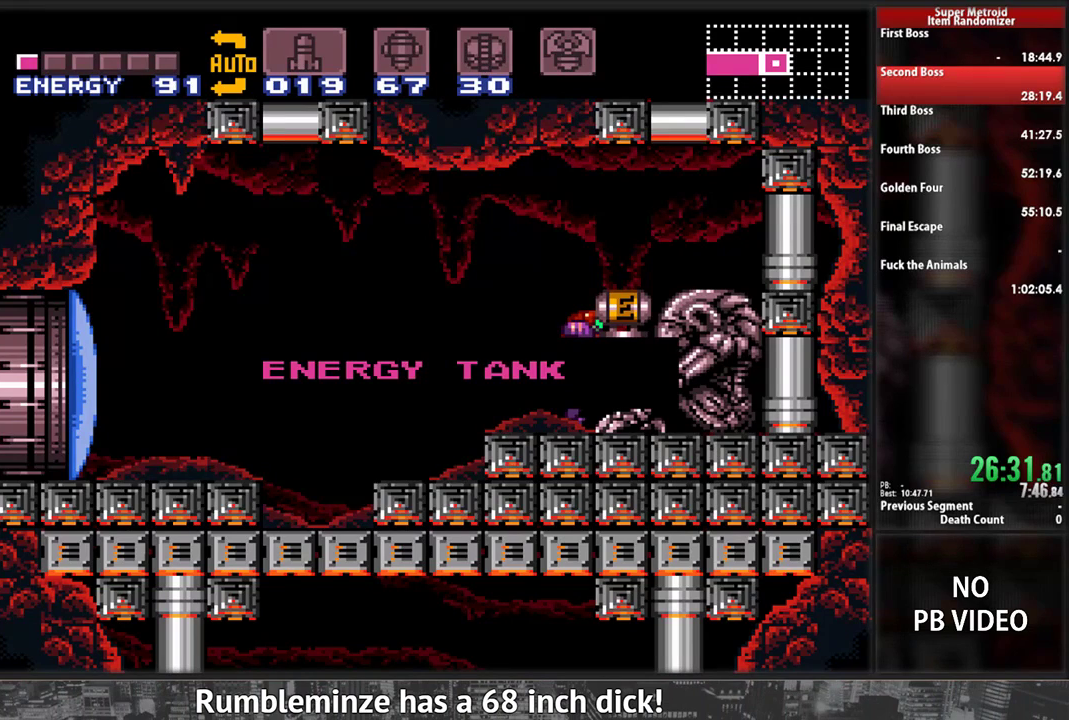
{"buttons": ["B", "DPAD_LEFT"], "events": []}
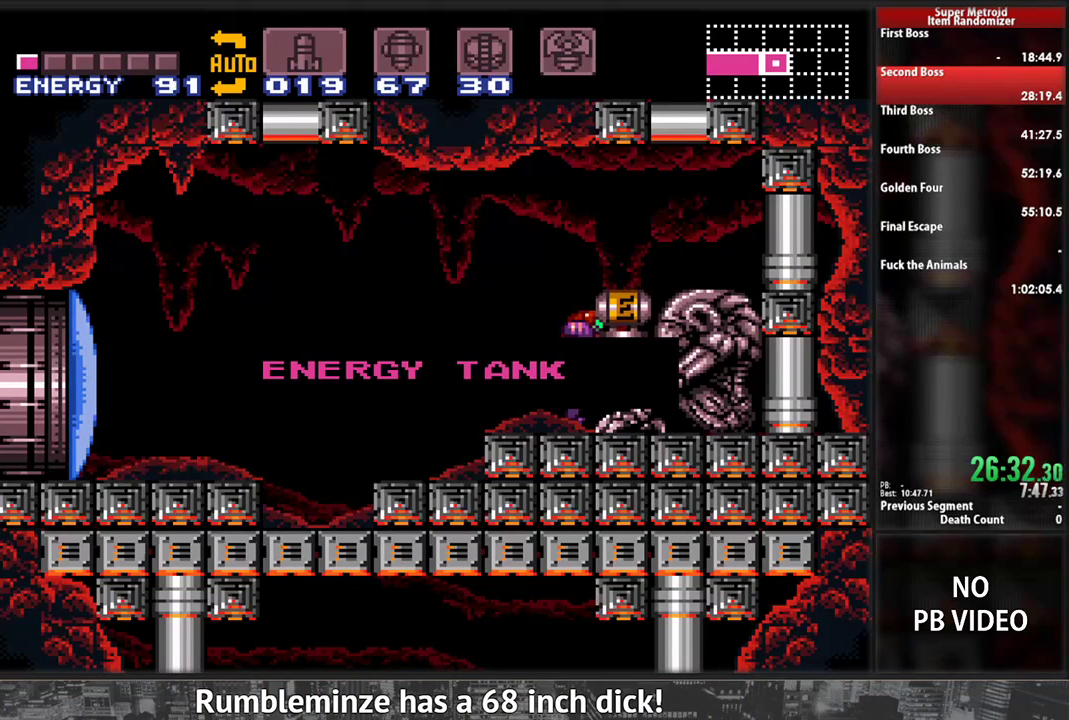
{"buttons": ["B", "DPAD_LEFT"], "events": []}
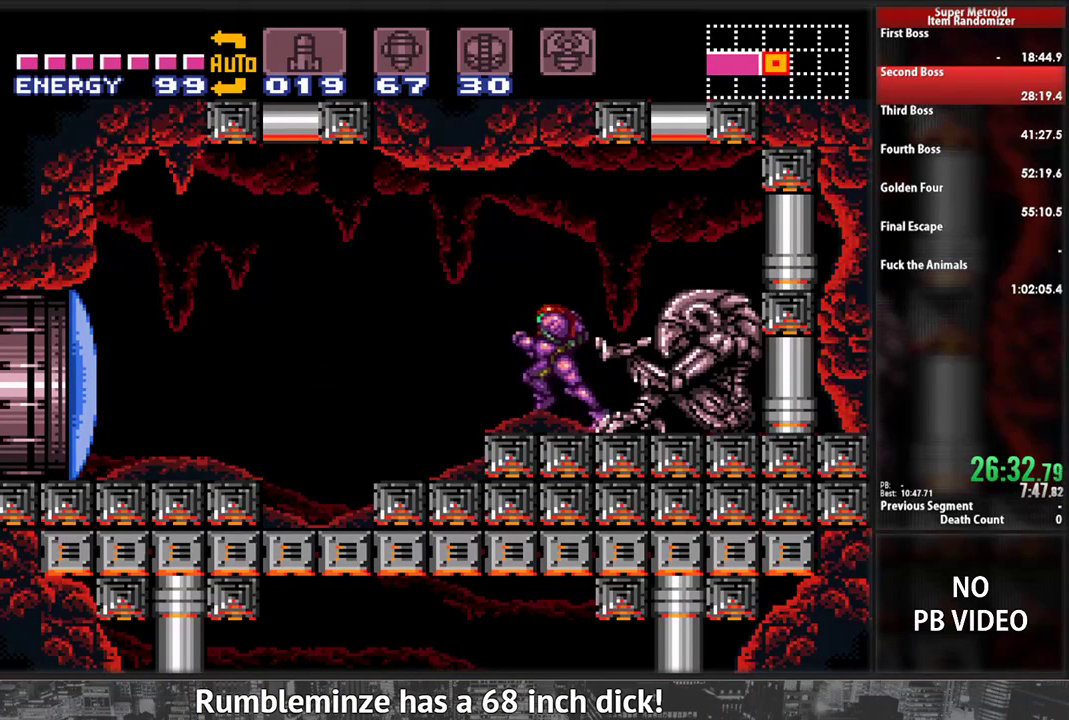
{"buttons": ["B", "DPAD_LEFT"], "events": [[190, "X", "down"], [379, "X", "up"]]}
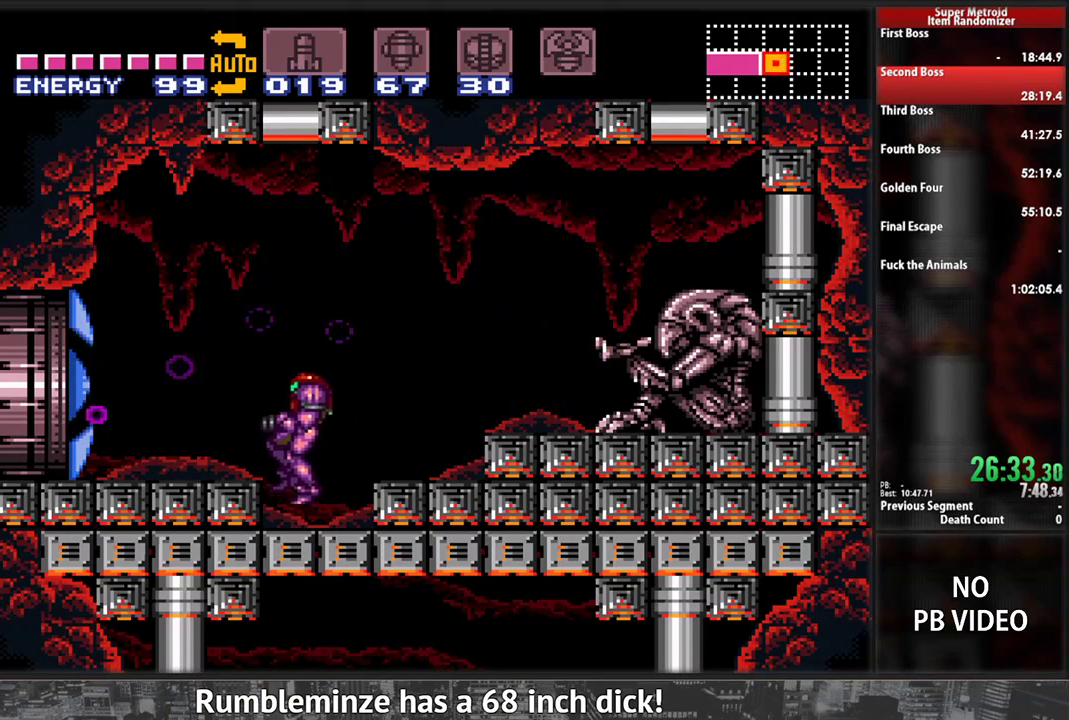
{"buttons": ["B", "DPAD_LEFT"], "events": [[259, "A", "down"], [259, "B", "up"], [276, "DPAD_DOWN", "down"], [276, "DPAD_LEFT", "up"], [310, "A", "up"], [379, "DPAD_LEFT", "down"], [414, "DPAD_DOWN", "up"], [483, "B", "down"]]}
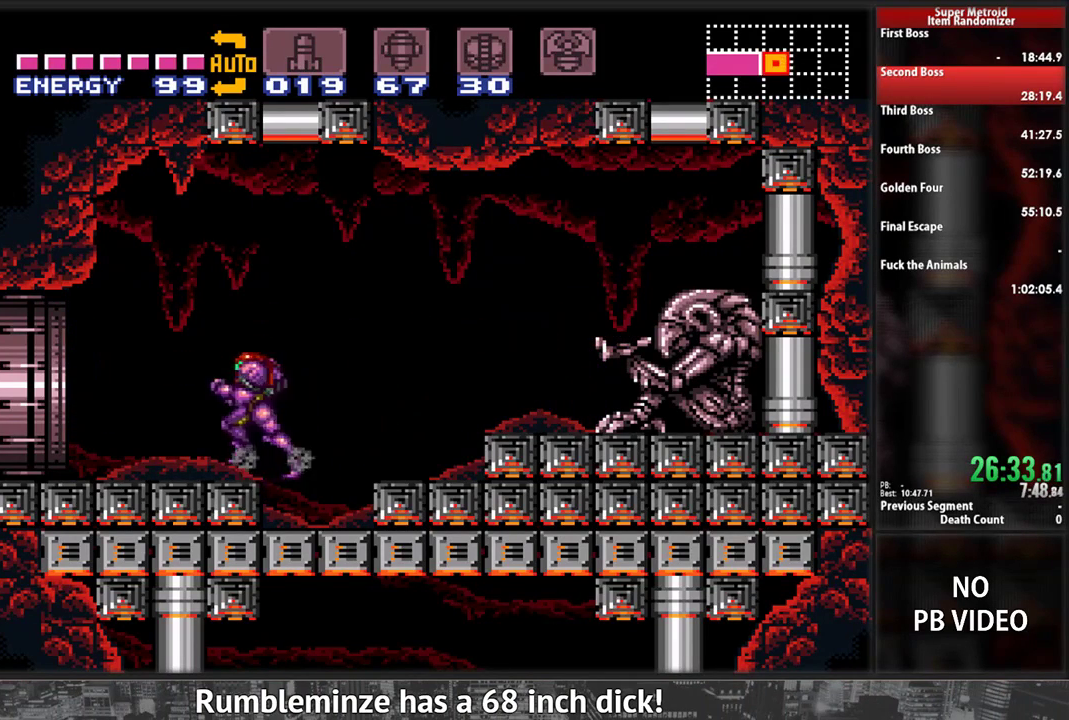
{"buttons": ["B", "DPAD_LEFT"], "events": []}
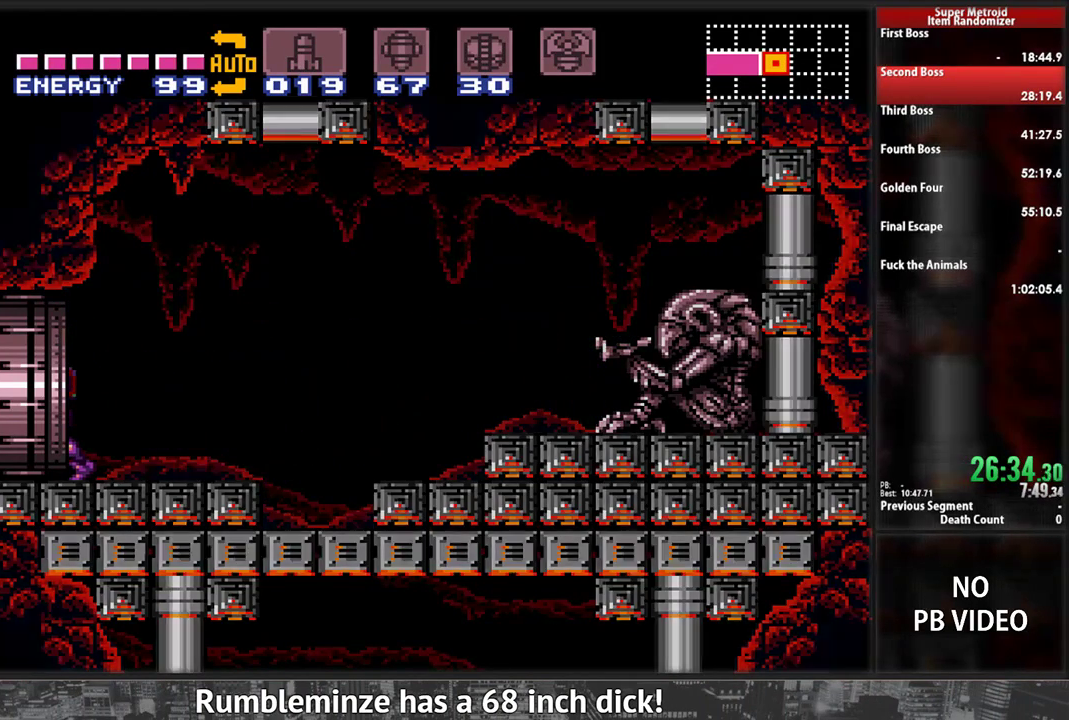
{"buttons": ["B", "DPAD_LEFT"], "events": []}
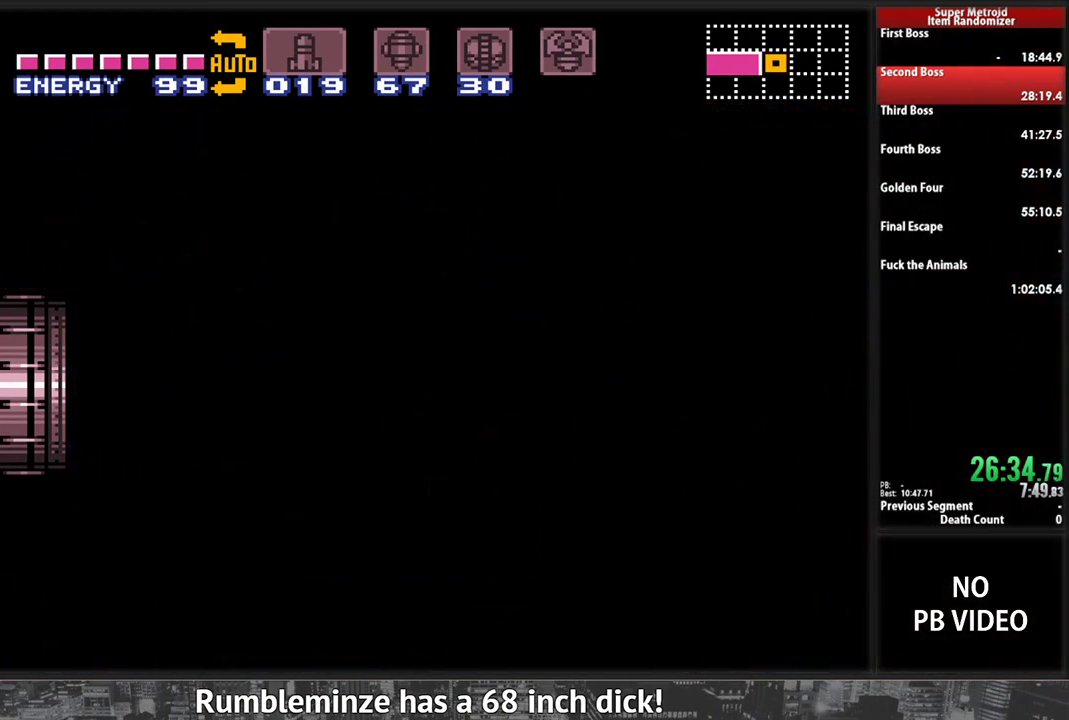
{"buttons": ["B", "DPAD_LEFT"], "events": []}
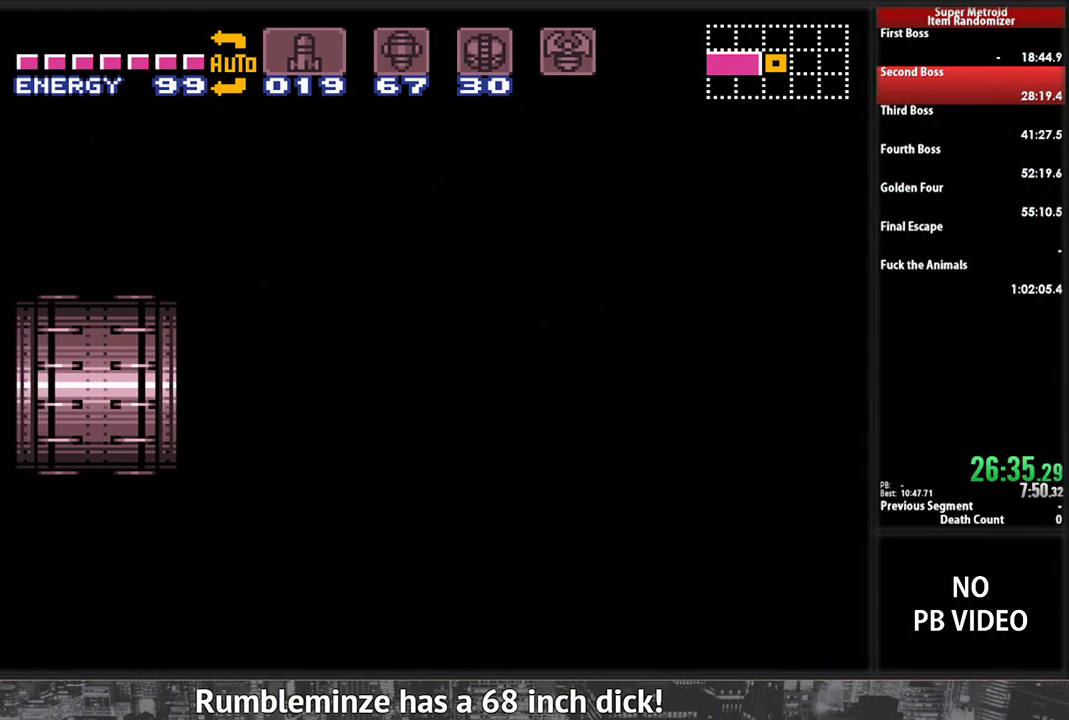
{"buttons": ["B", "DPAD_LEFT"], "events": []}
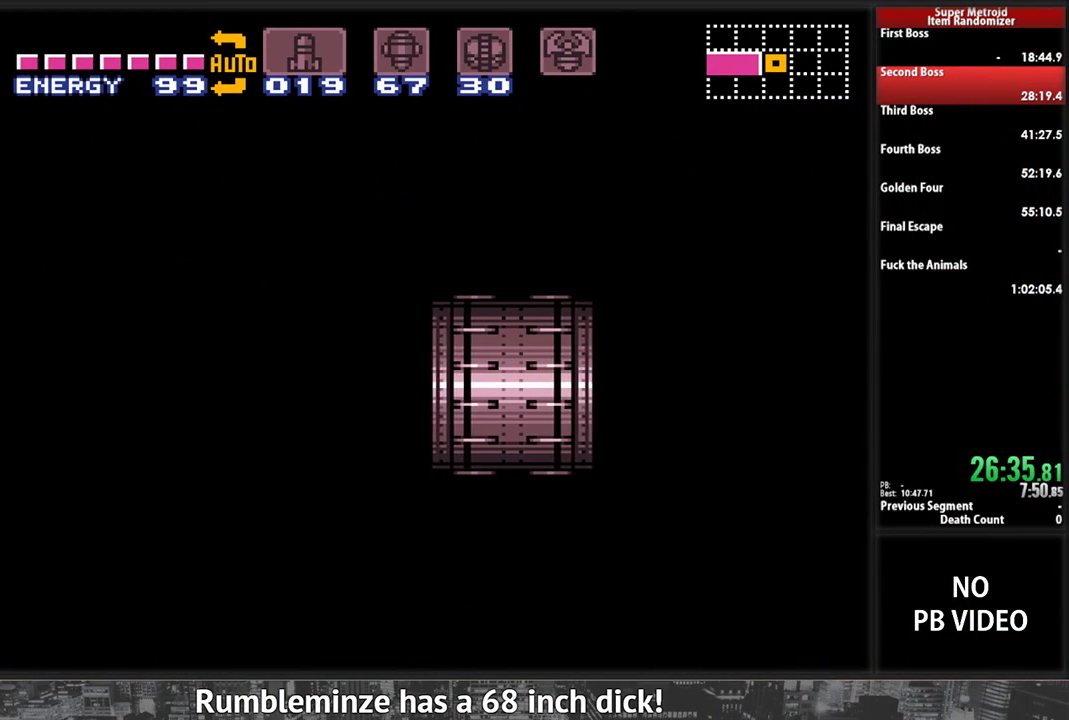
{"buttons": ["B", "DPAD_LEFT"], "events": []}
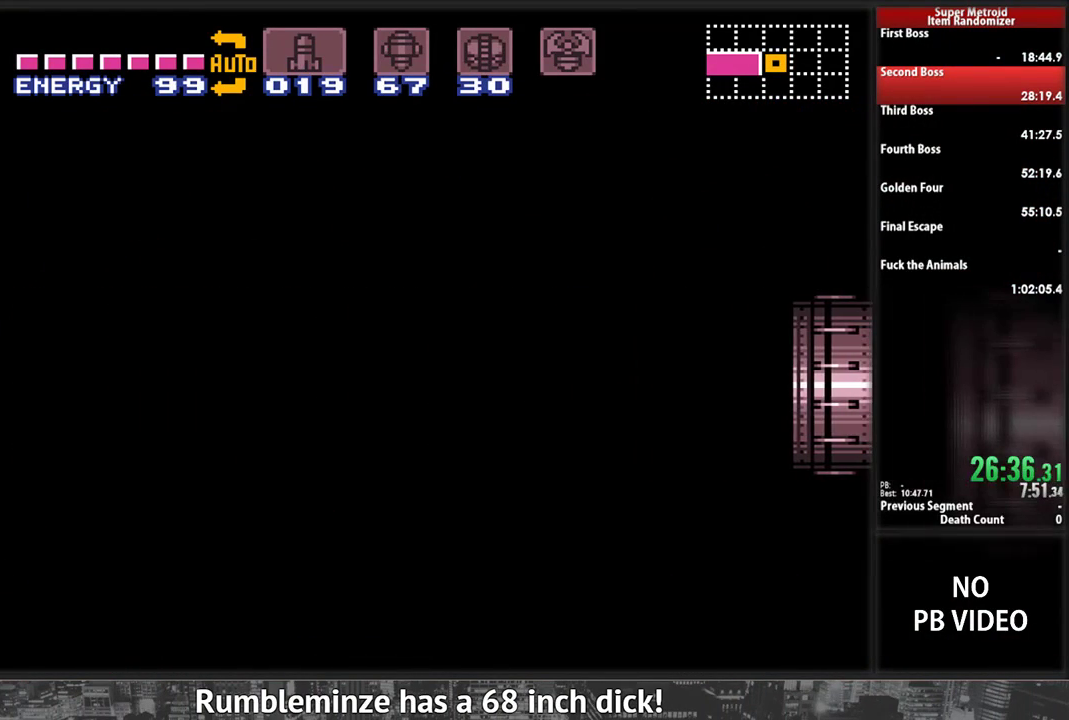
{"buttons": ["B", "DPAD_LEFT"], "events": []}
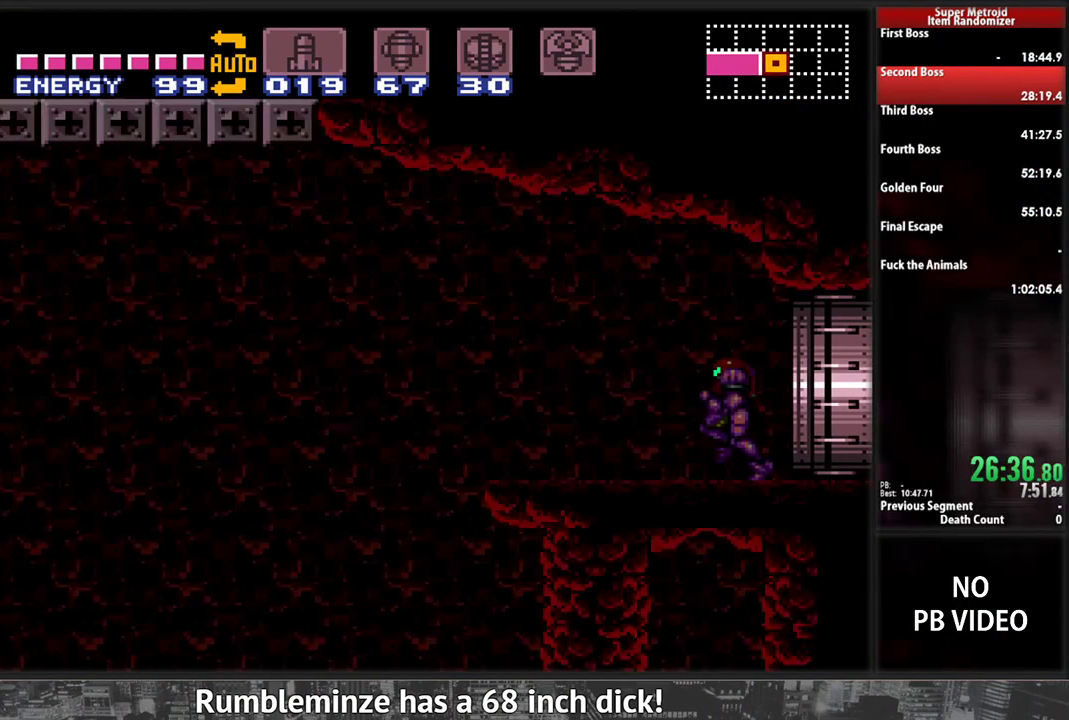
{"buttons": ["A", "B", "DPAD_LEFT"], "events": [[500, "A", "down"]]}
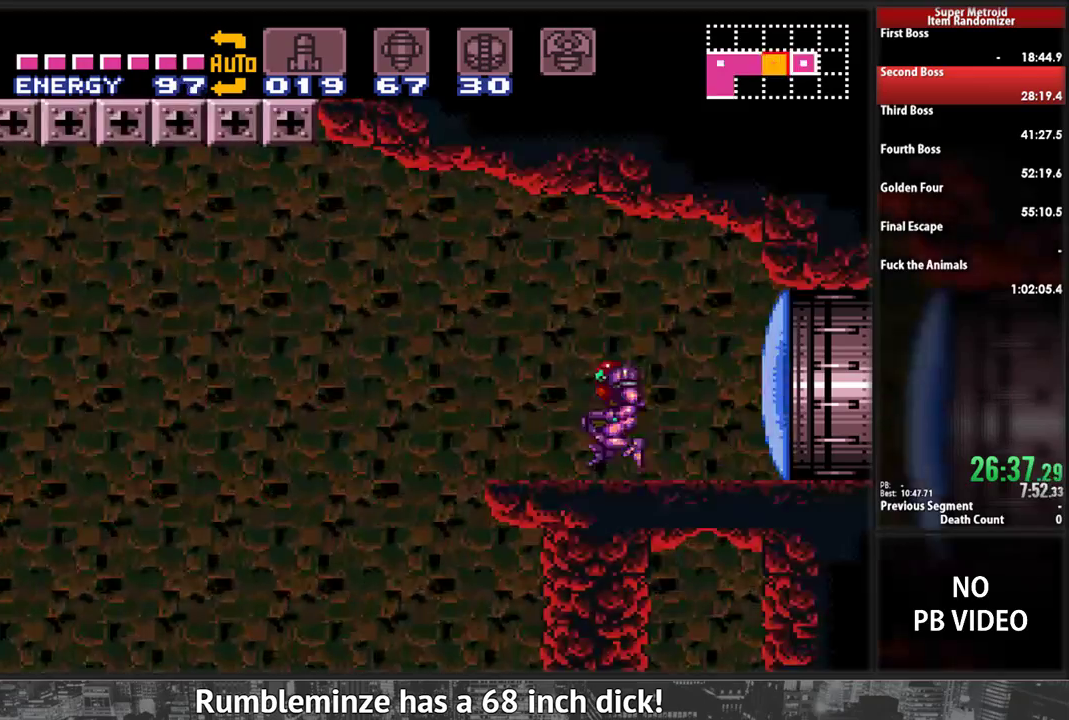
{"buttons": ["DPAD_LEFT"], "events": [[34, "B", "up"], [276, "A", "up"]]}
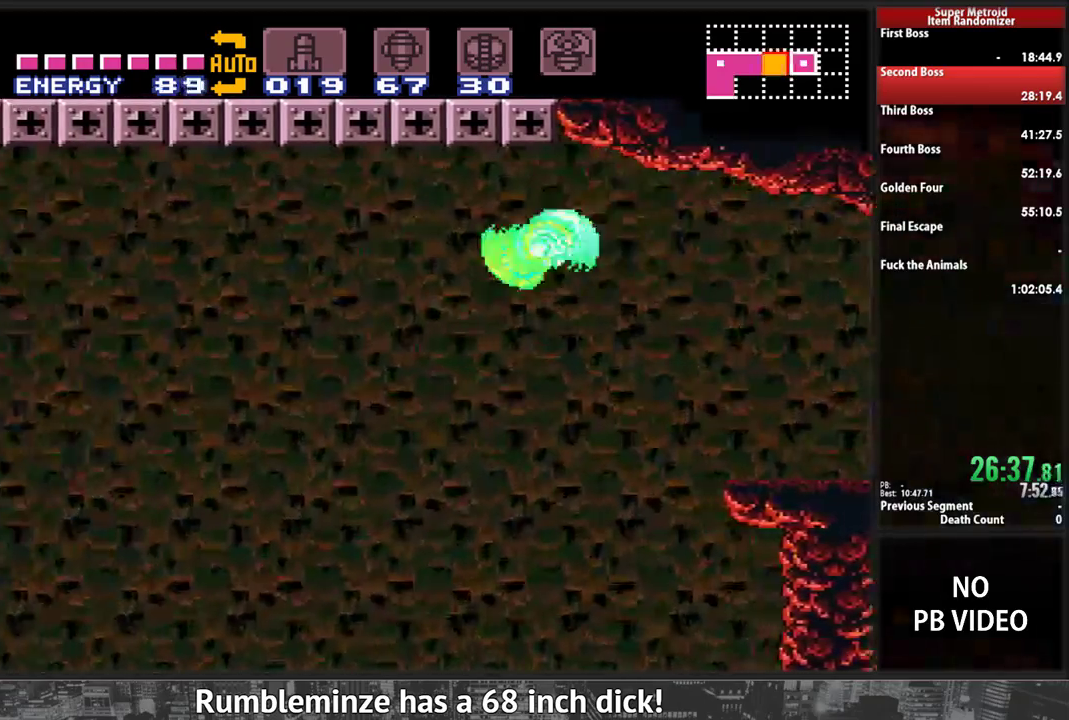
{"buttons": ["A", "DPAD_LEFT"], "events": [[379, "A", "down"]]}
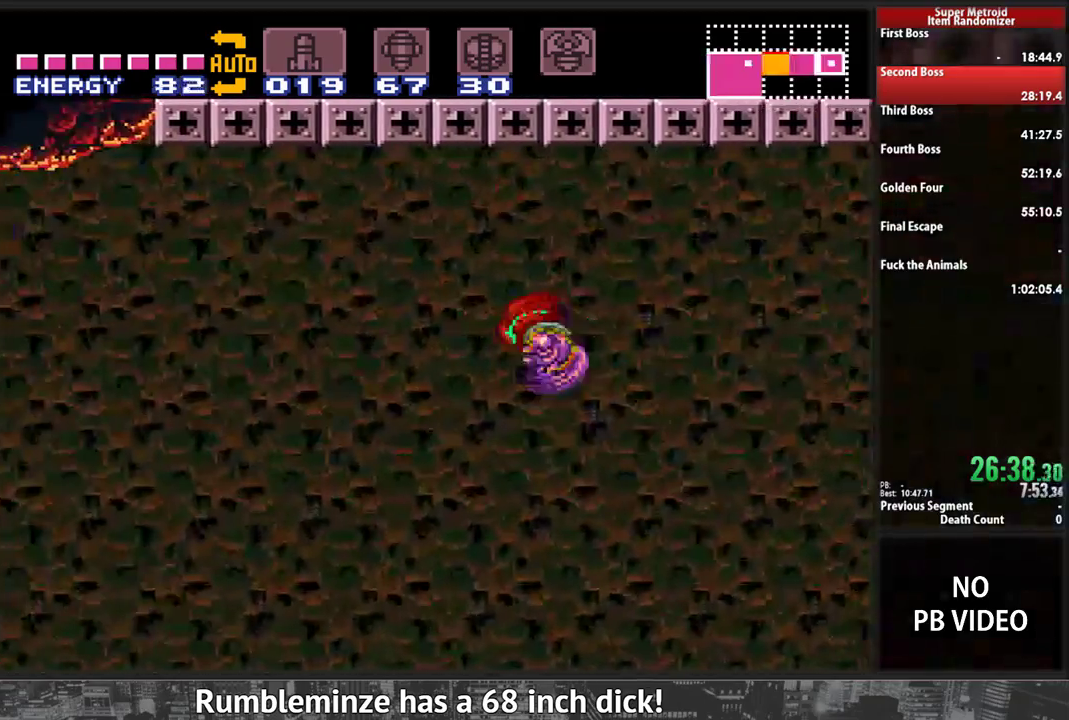
{"buttons": ["DPAD_LEFT"], "events": [[52, "A", "up"]]}
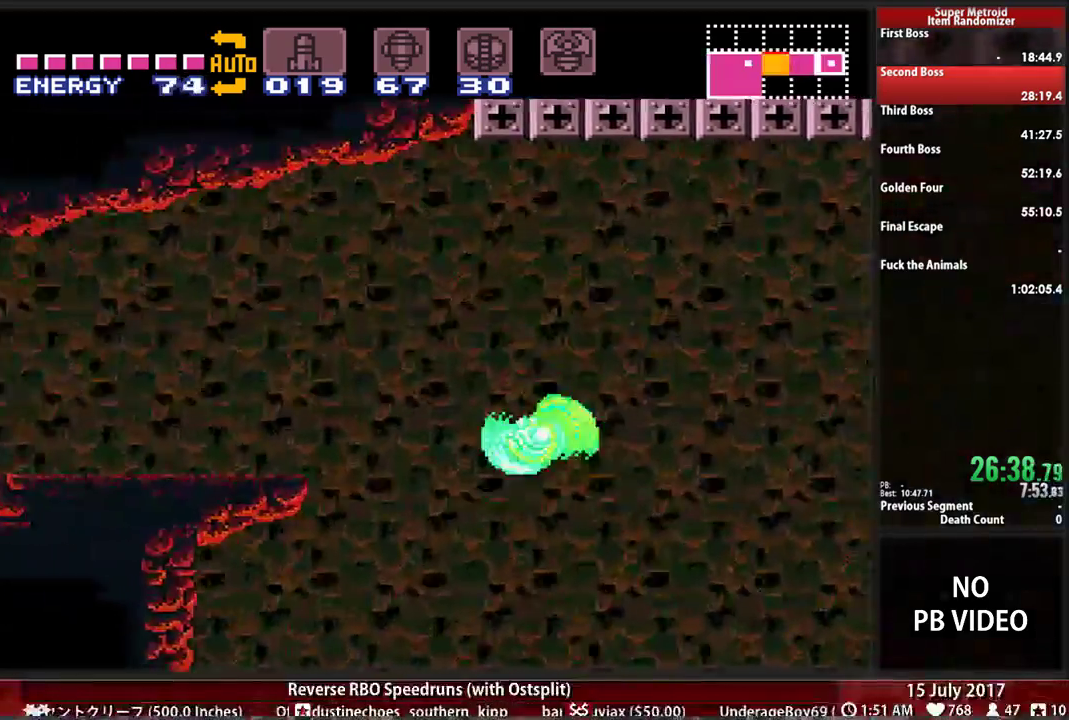
{"buttons": ["B", "L1", "DPAD_LEFT"], "events": [[17, "A", "down"], [155, "A", "up"], [276, "B", "down"], [414, "L1", "down"]]}